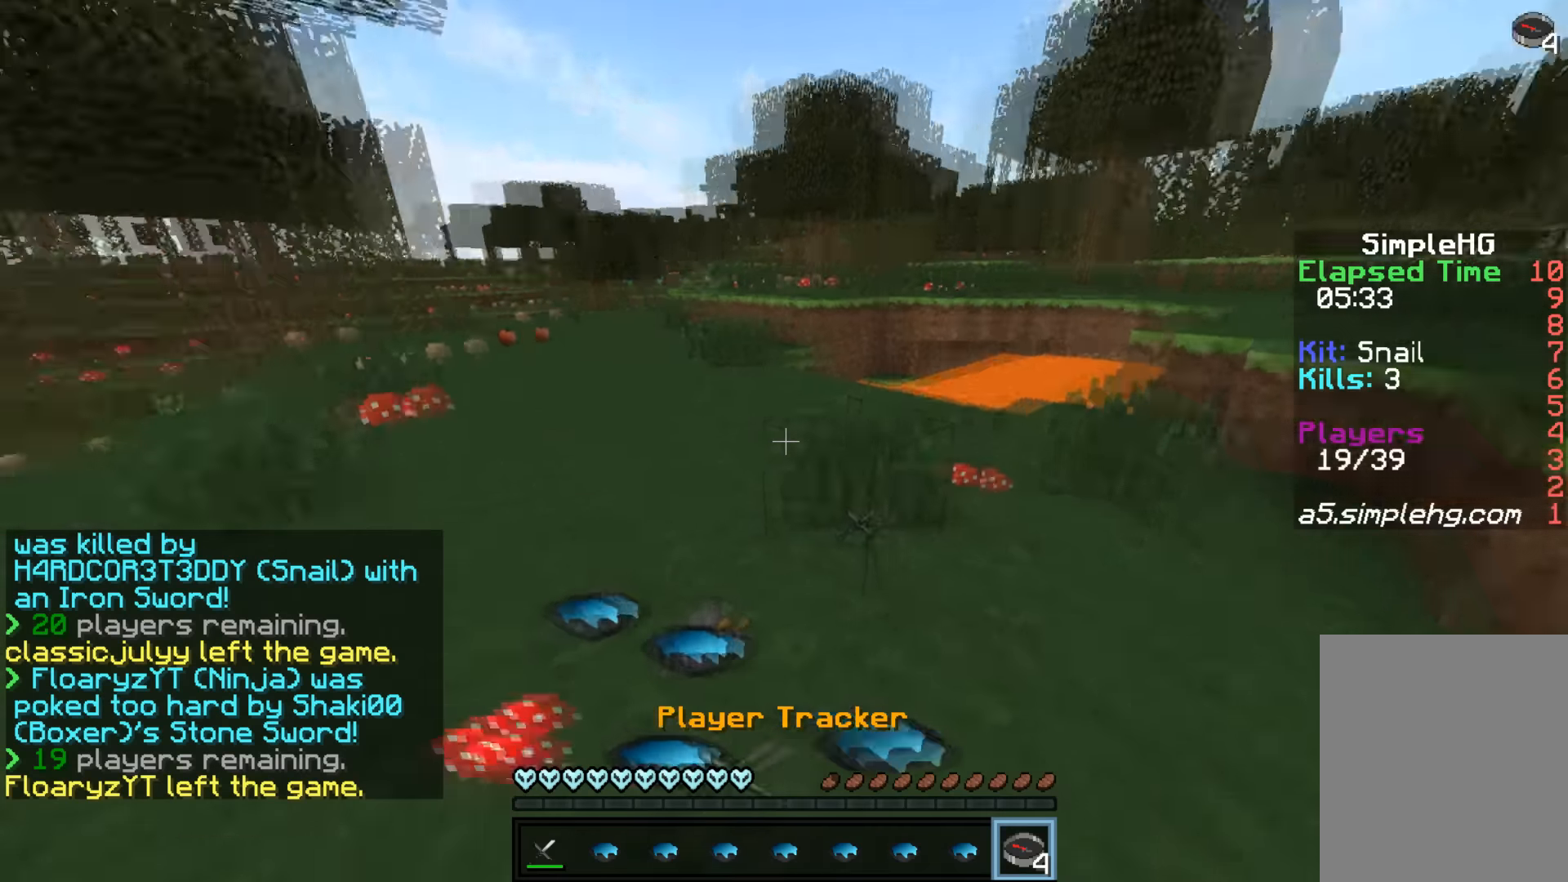
Gameplay with keyboard and mouse; each line is a JSON object with the keys and mouse buttons held at the frame after it. "events" lists presses ("down") and releases ("up") of "a", "d", "s", "w", "mouse_left" and "mouse_right" between this image and that frame as [ms after this image, input, new state], when the widget could be followed in between. "mouse_left", "mouse_right" = the "left", "right" buttons of the "mouse" list. No other keys are recorded. Fast repeated clicks can show as one long hold. Mouse movement is not recorded.
{"keys": ["w"], "mouse": [], "events": [[50, "mouse_right", "down"], [150, "mouse_right", "up"]]}
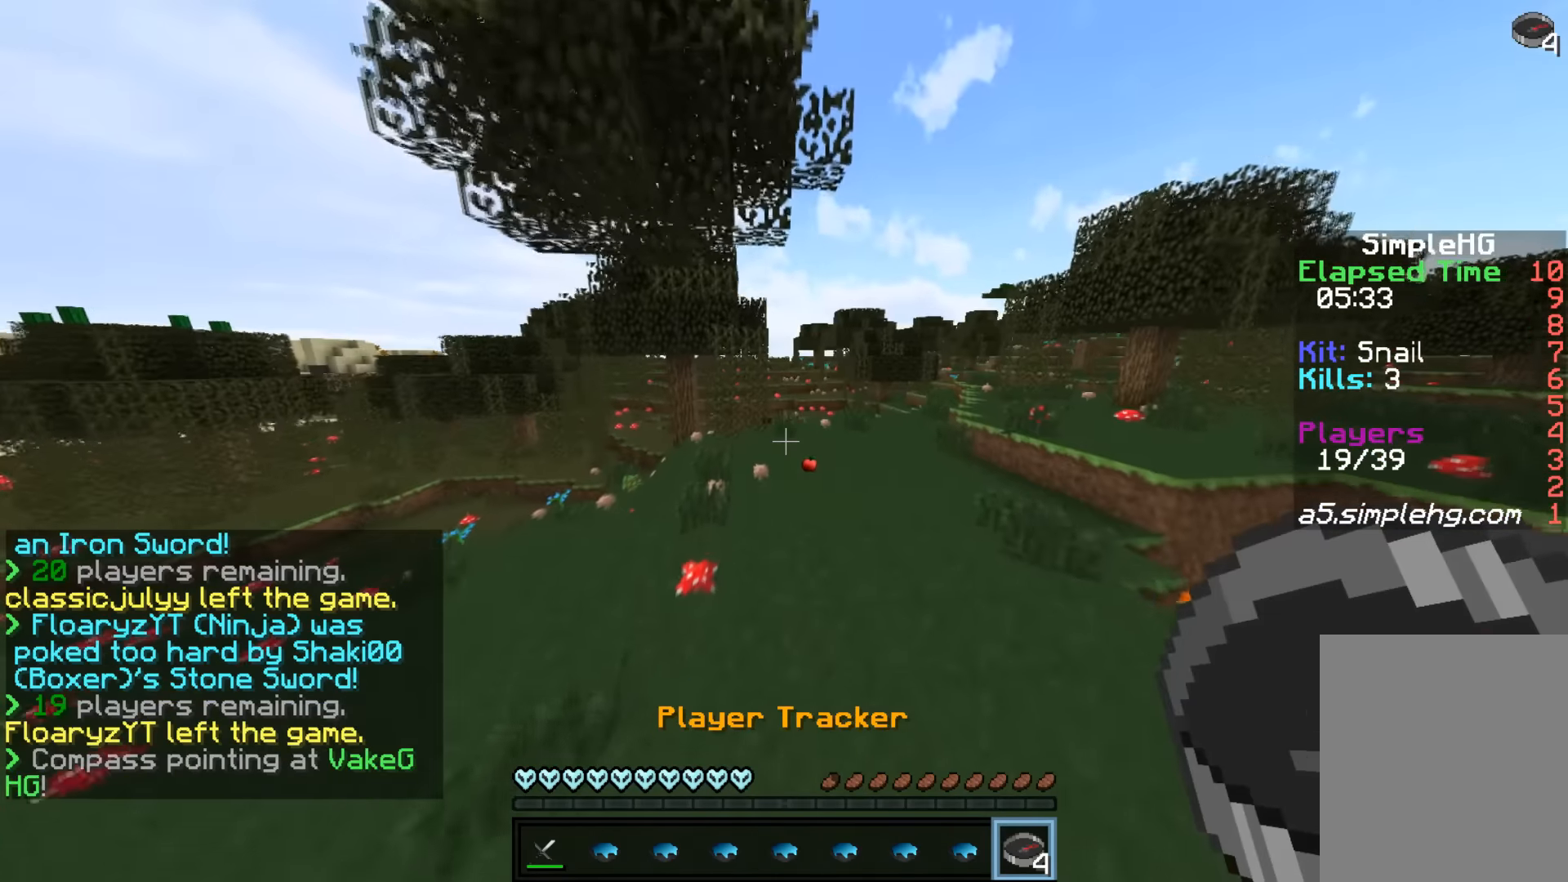
{"keys": ["w"], "mouse": [], "events": []}
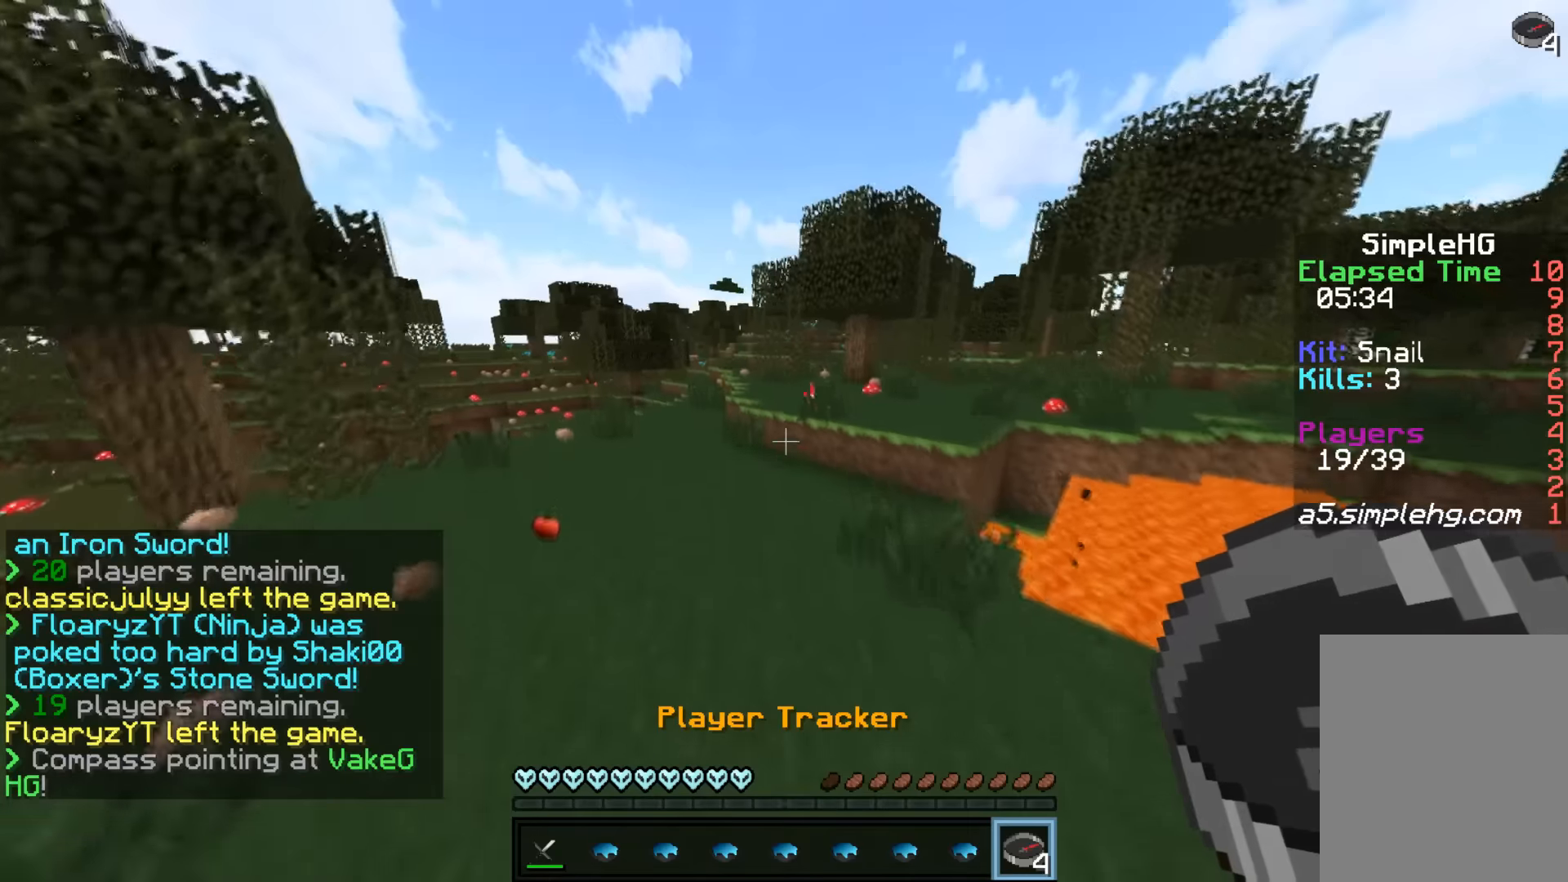
{"keys": ["w"], "mouse": [], "events": []}
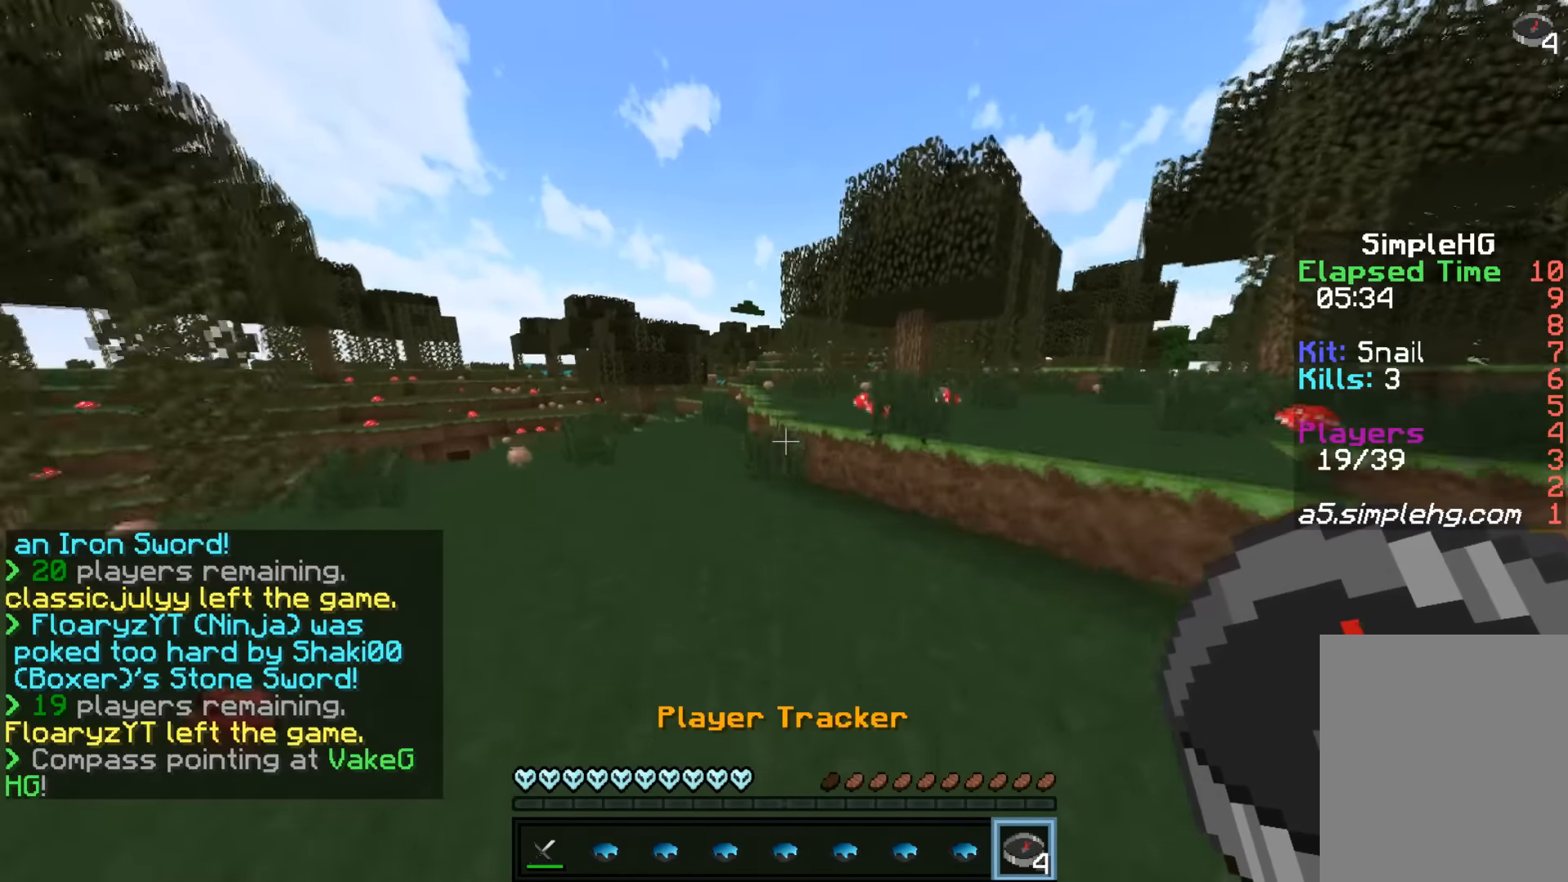
{"keys": ["w"], "mouse": [], "events": []}
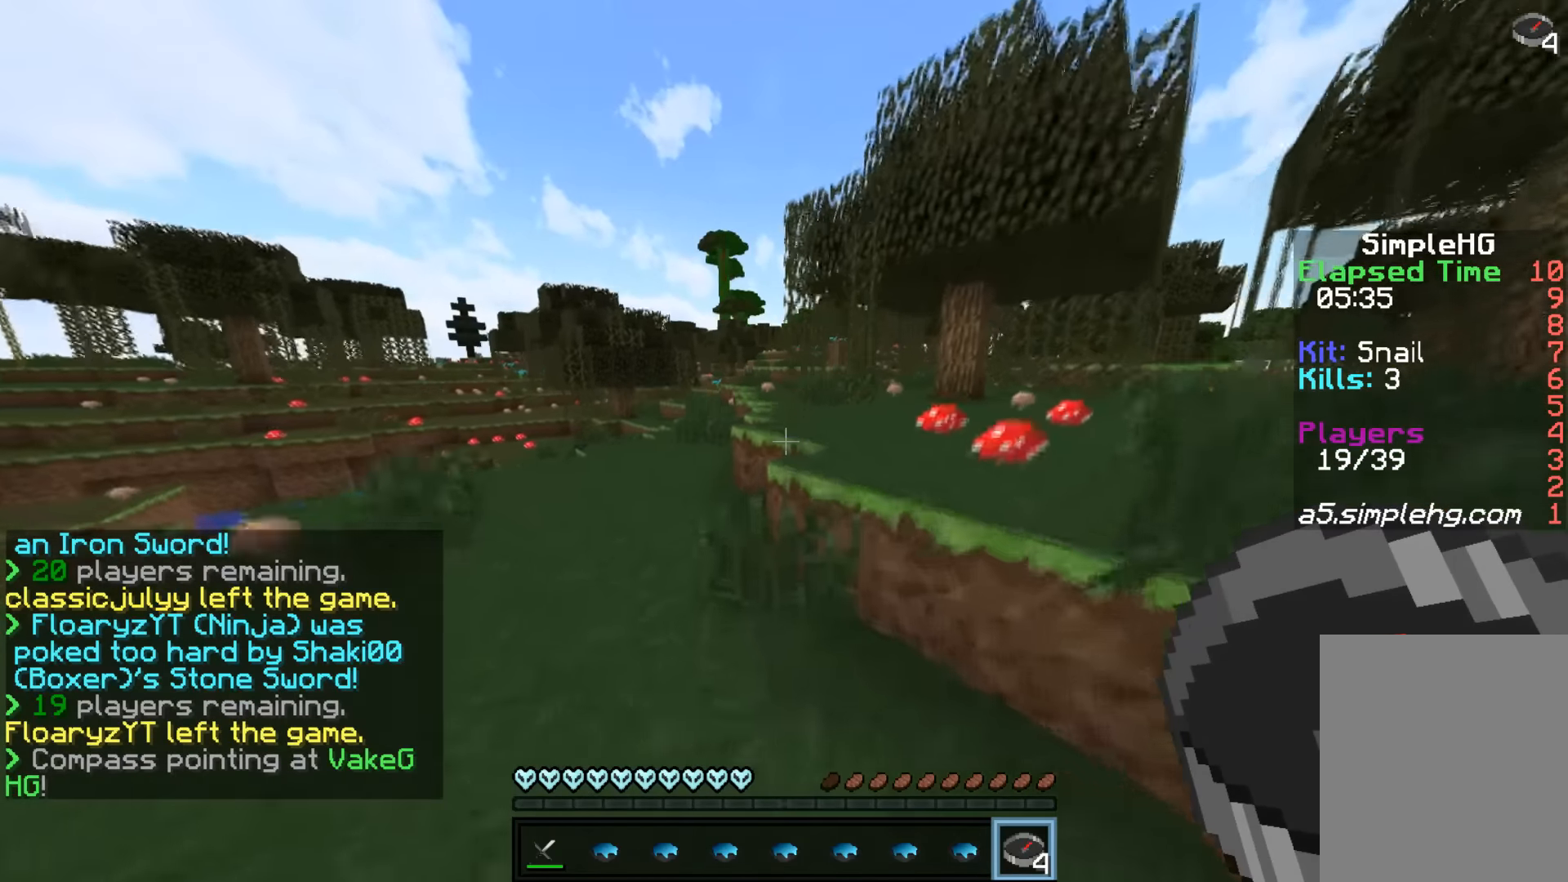
{"keys": ["w"], "mouse": [], "events": []}
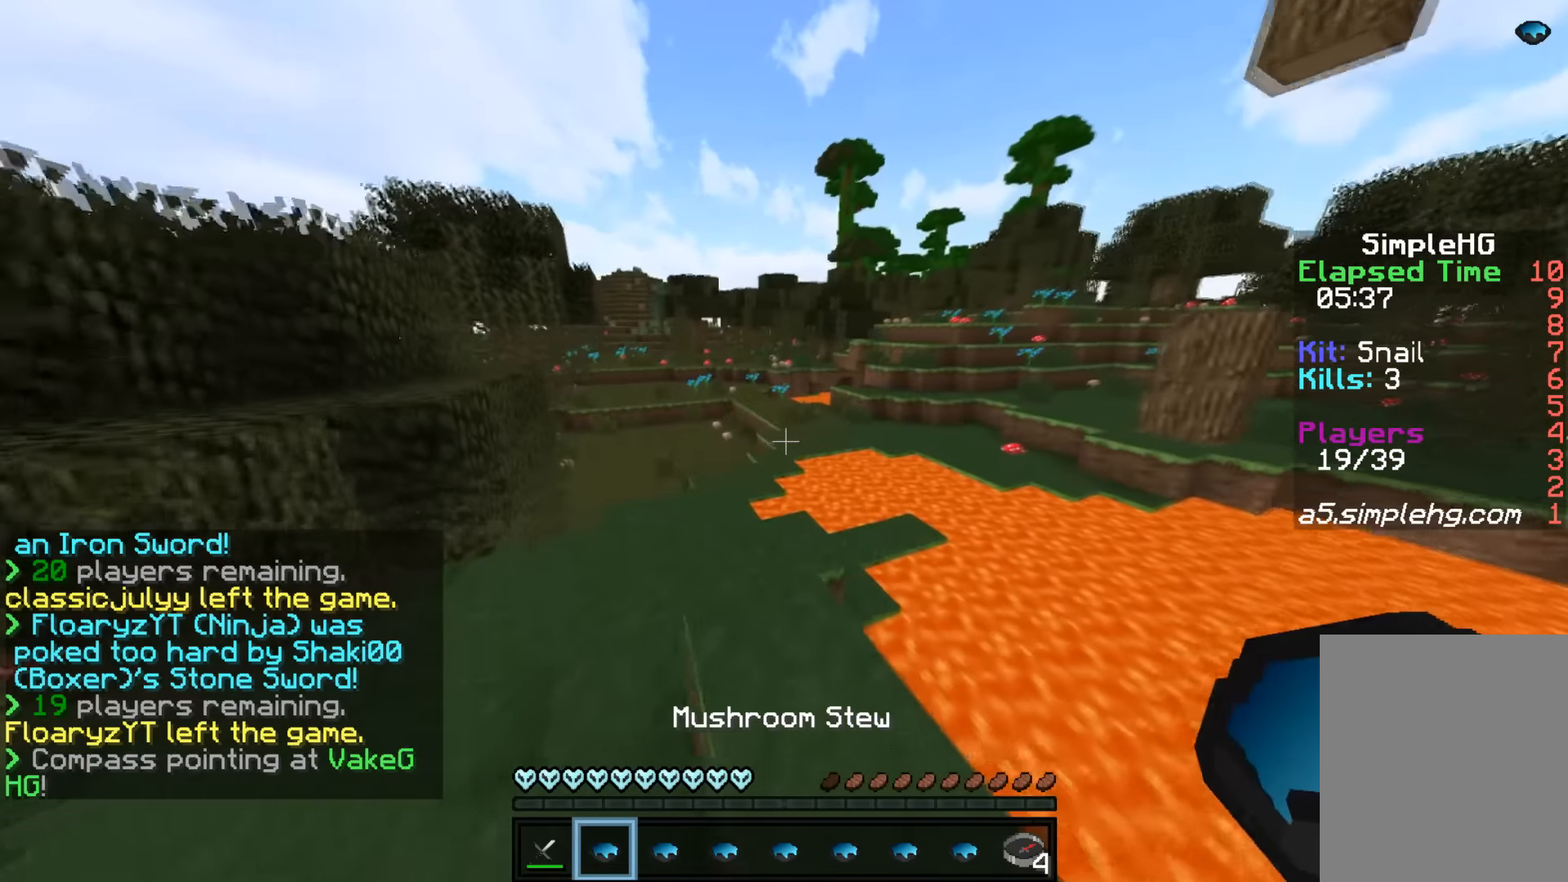
{"keys": ["w"], "mouse": [], "events": [[83, "a", "down"], [333, "a", "up"]]}
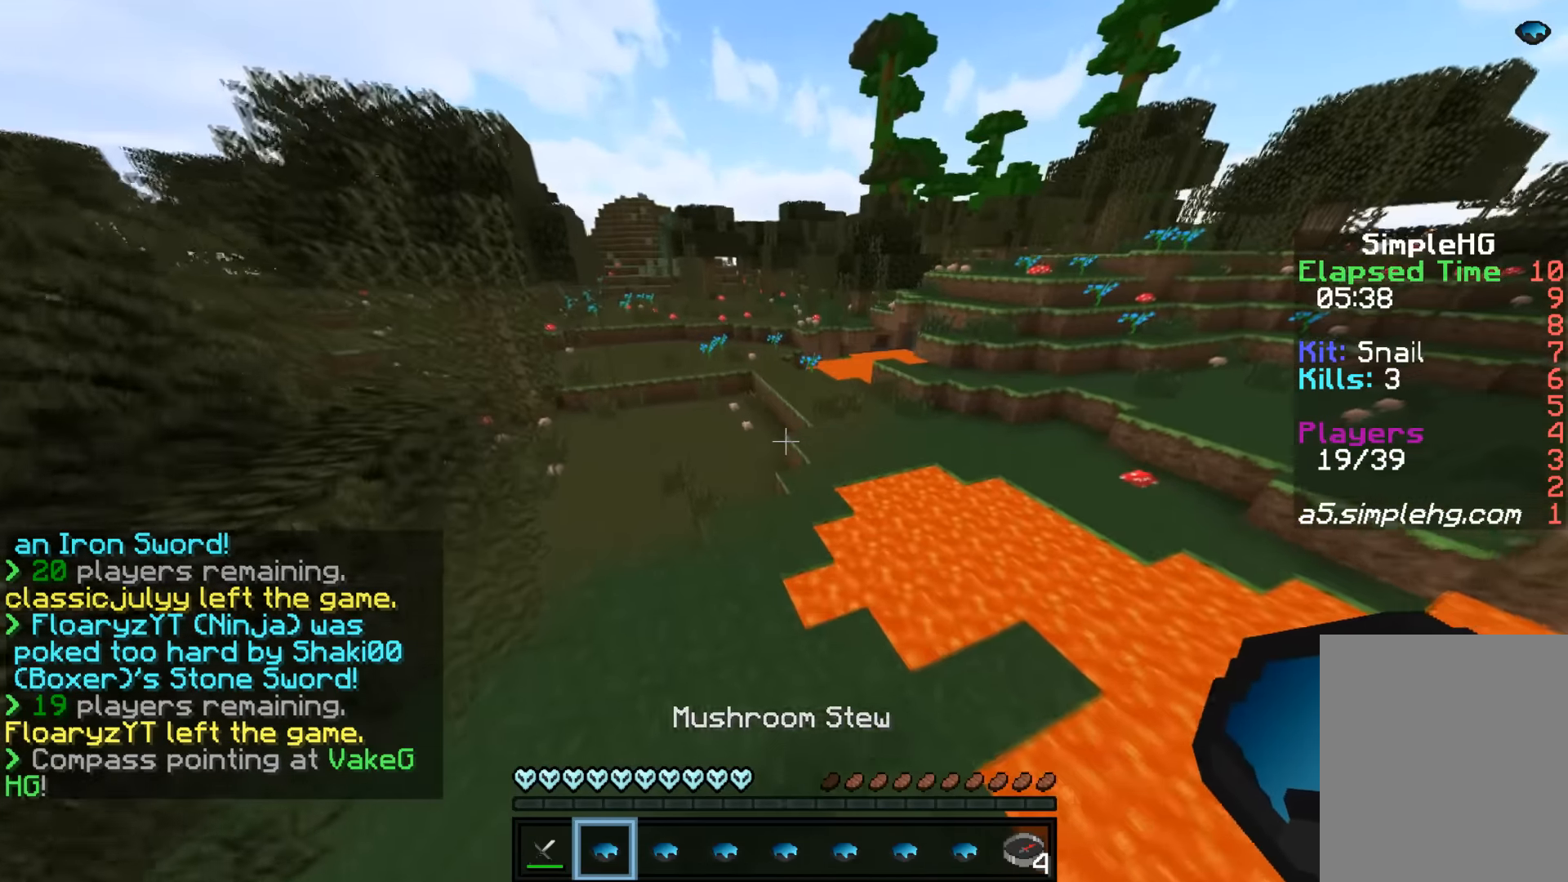
{"keys": ["w"], "mouse": [], "events": []}
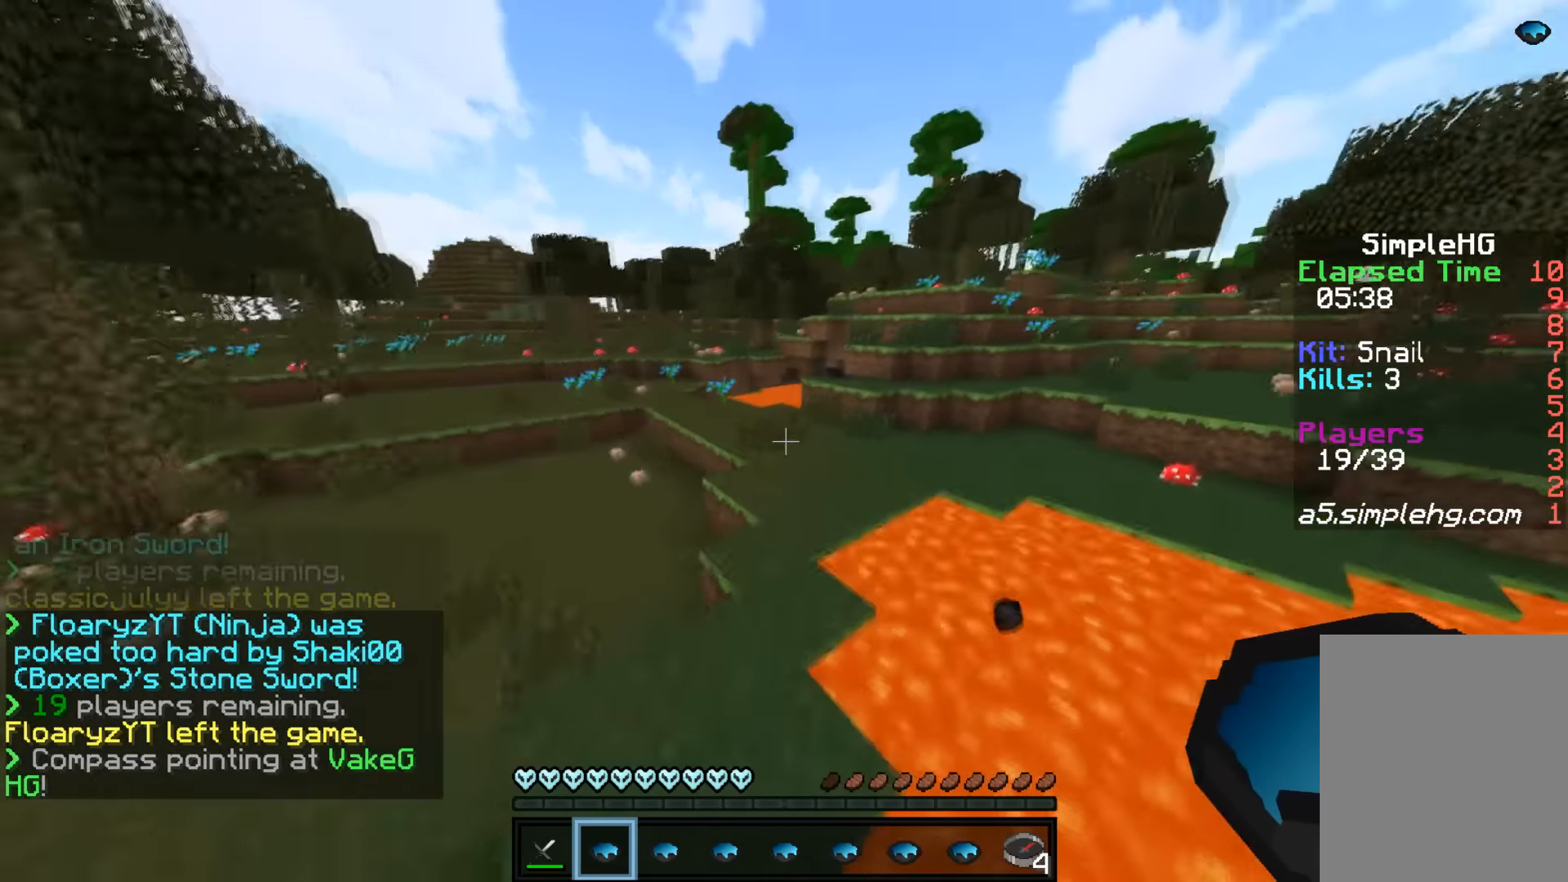
{"keys": ["w"], "mouse": [], "events": []}
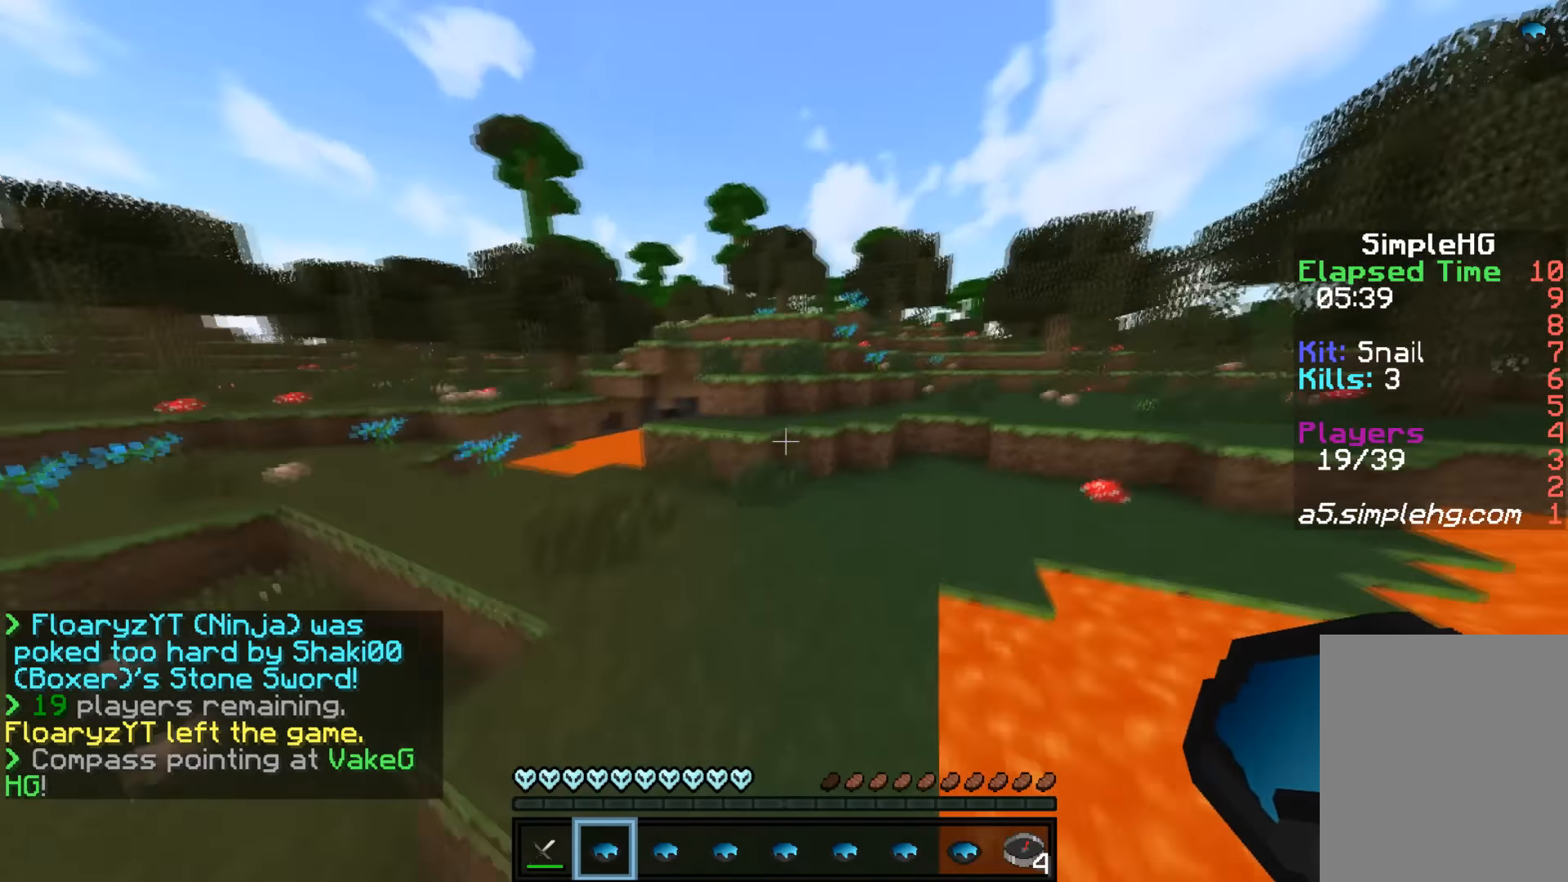
{"keys": ["d", "w"], "mouse": [], "events": [[133, "mouse_right", "down"], [233, "mouse_right", "up"], [433, "d", "down"]]}
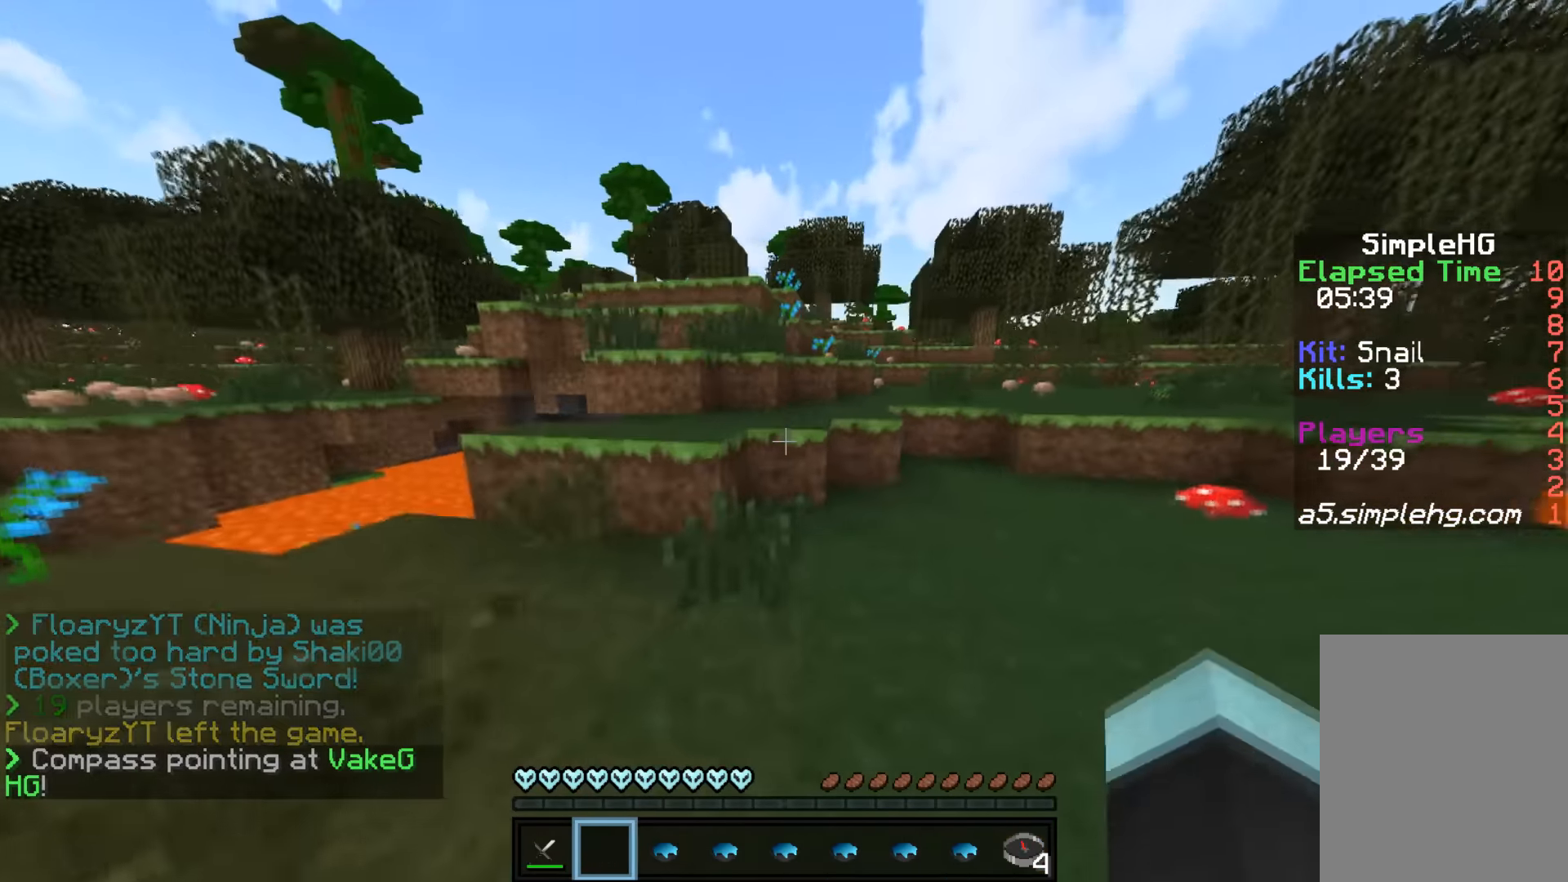
{"keys": ["w"], "mouse": [], "events": [[83, "d", "up"]]}
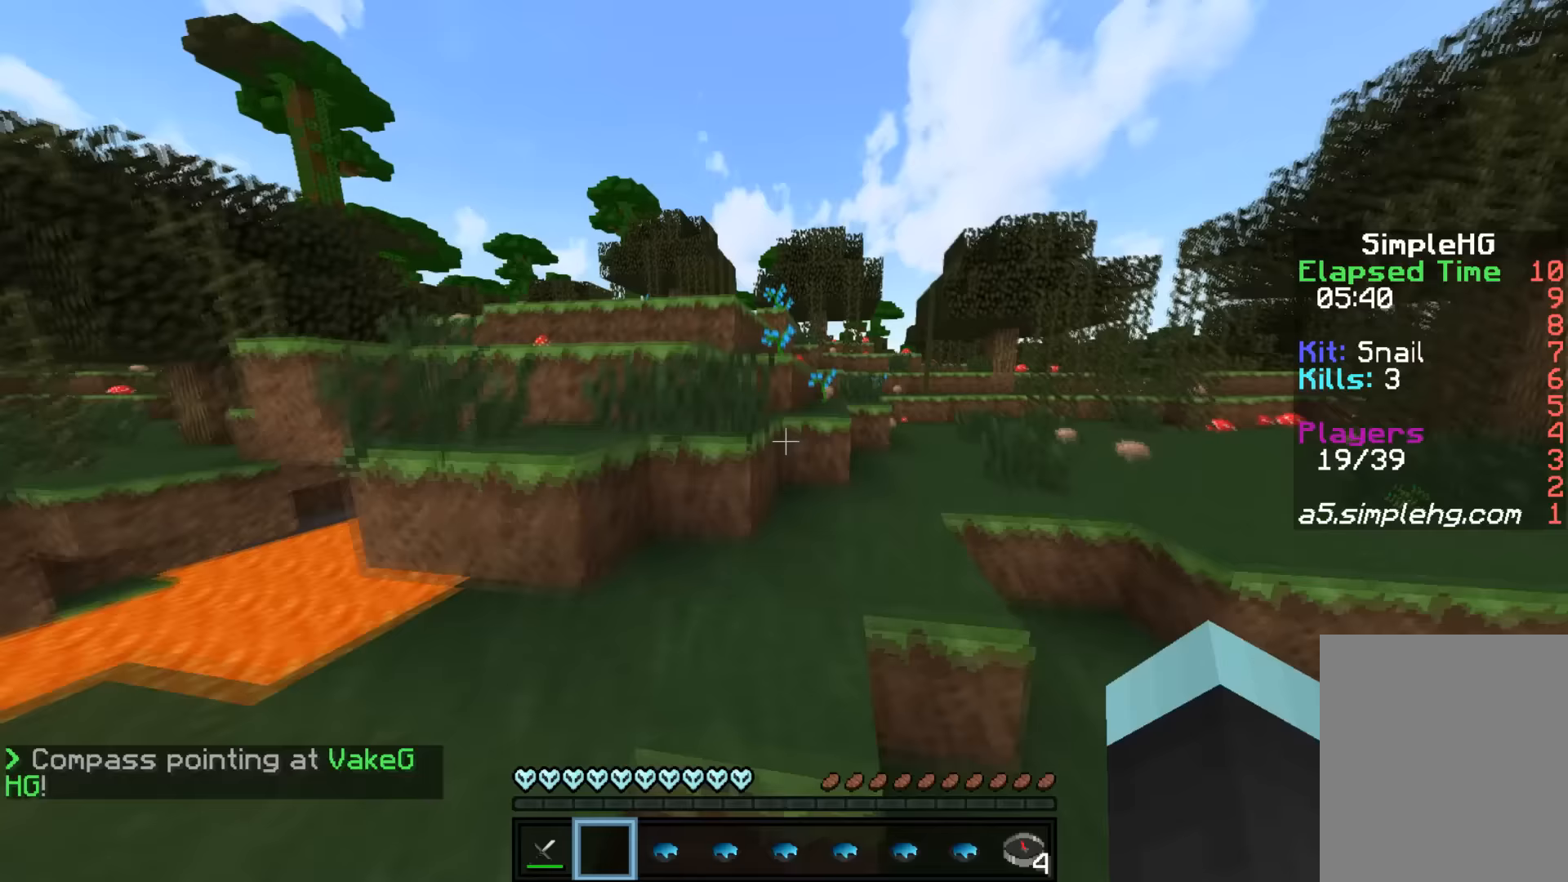
{"keys": ["w"], "mouse": [], "events": [[33, "d", "down"], [333, "d", "up"]]}
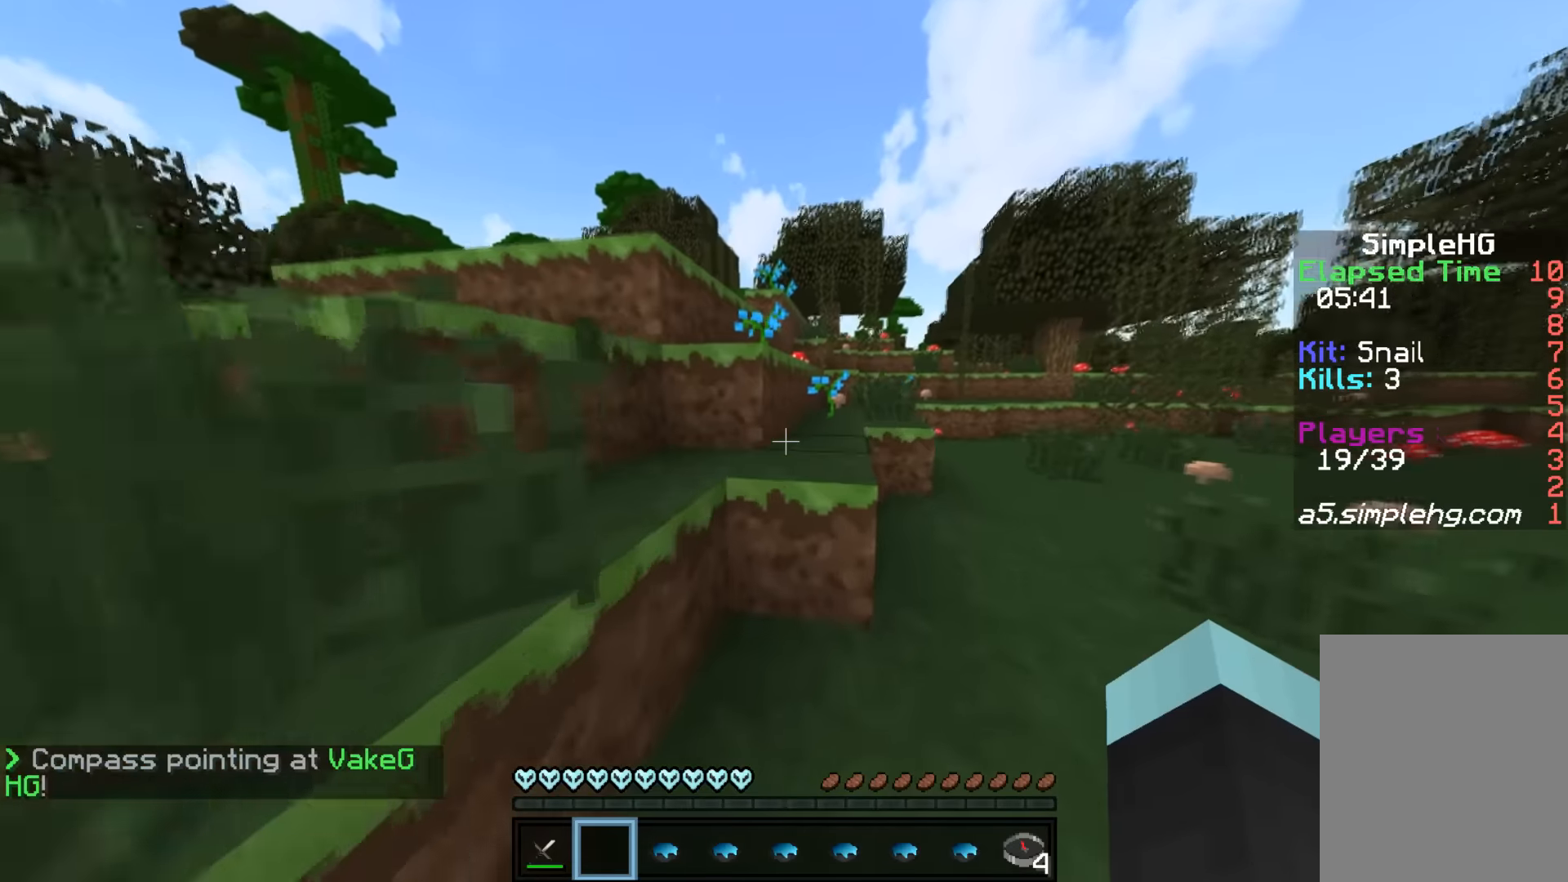
{"keys": ["w"], "mouse": [], "events": [[33, "d", "down"], [283, "d", "up"]]}
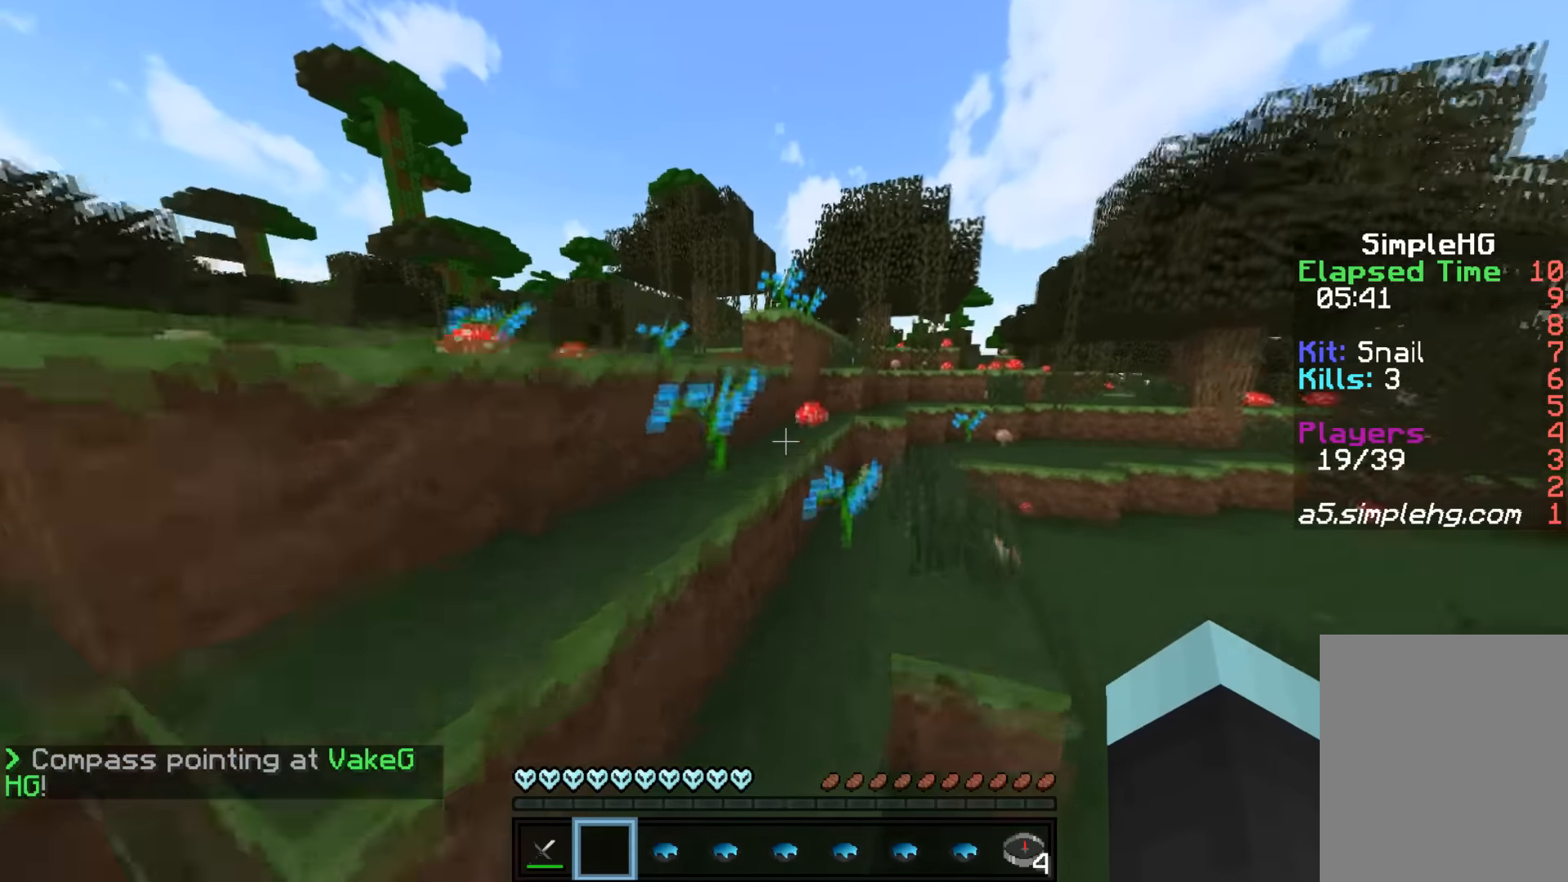
{"keys": ["a", "w"], "mouse": [], "events": [[483, "a", "down"]]}
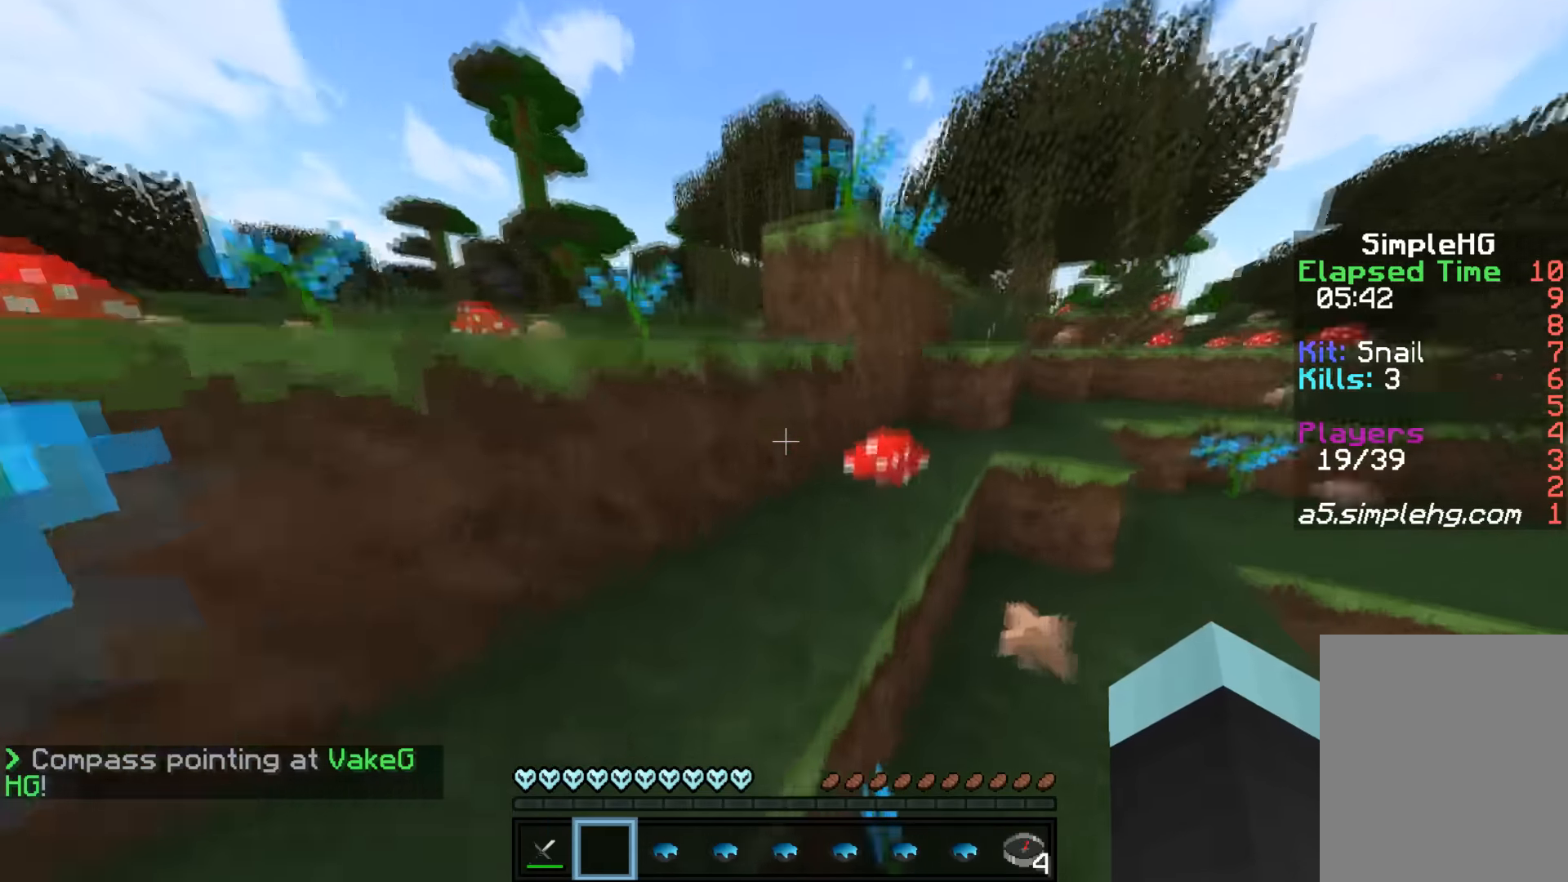
{"keys": ["w"], "mouse": [], "events": [[333, "a", "up"]]}
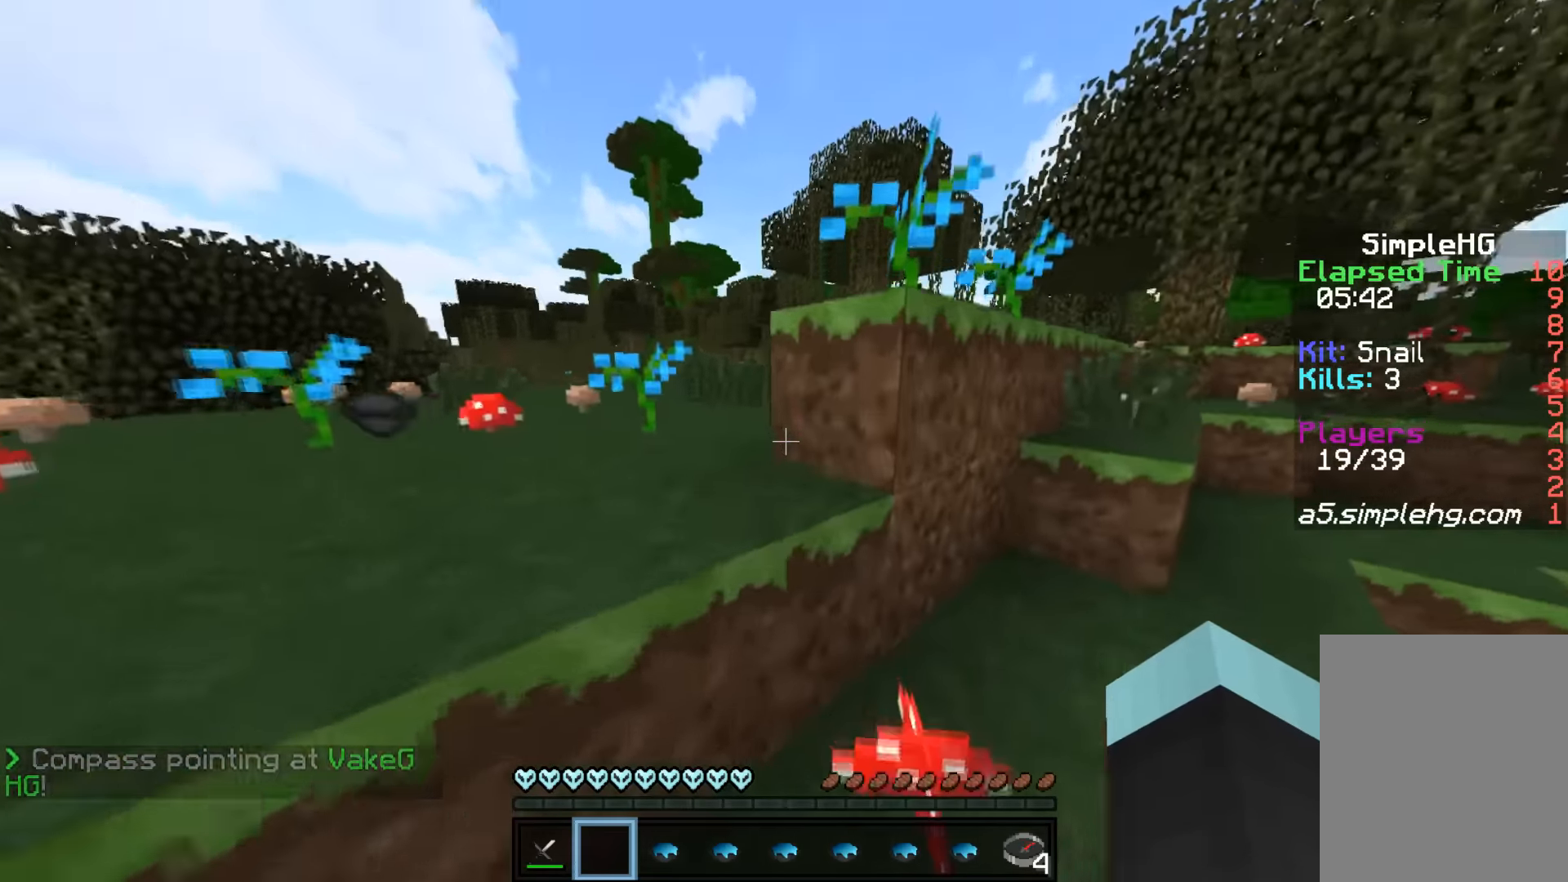
{"keys": ["w"], "mouse": [], "events": []}
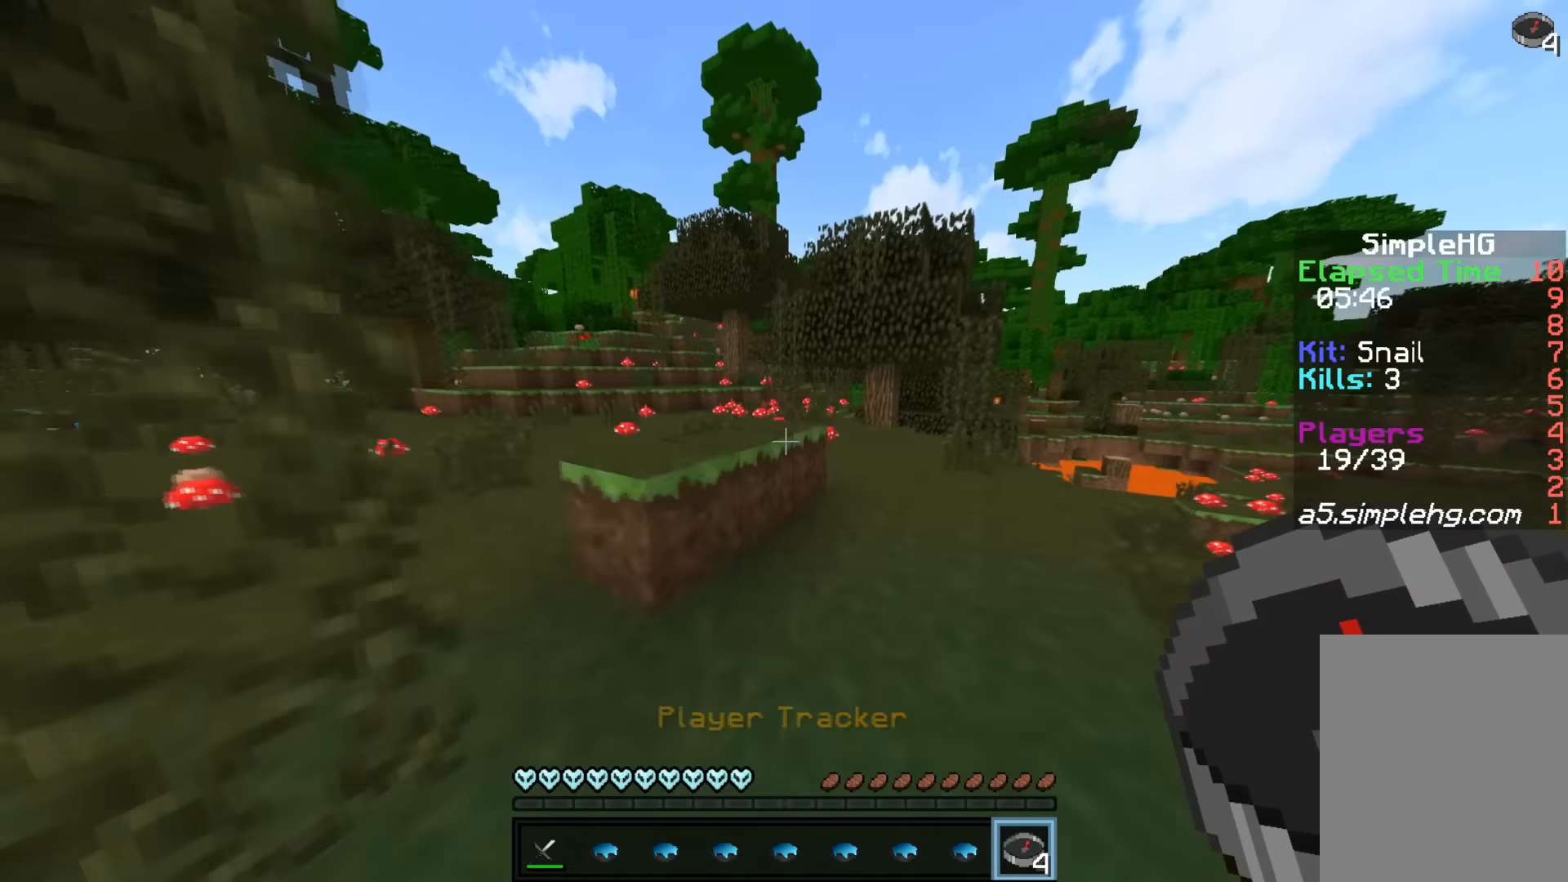
{"keys": ["w"], "mouse": [], "events": [[17, "d", "down"], [417, "d", "up"]]}
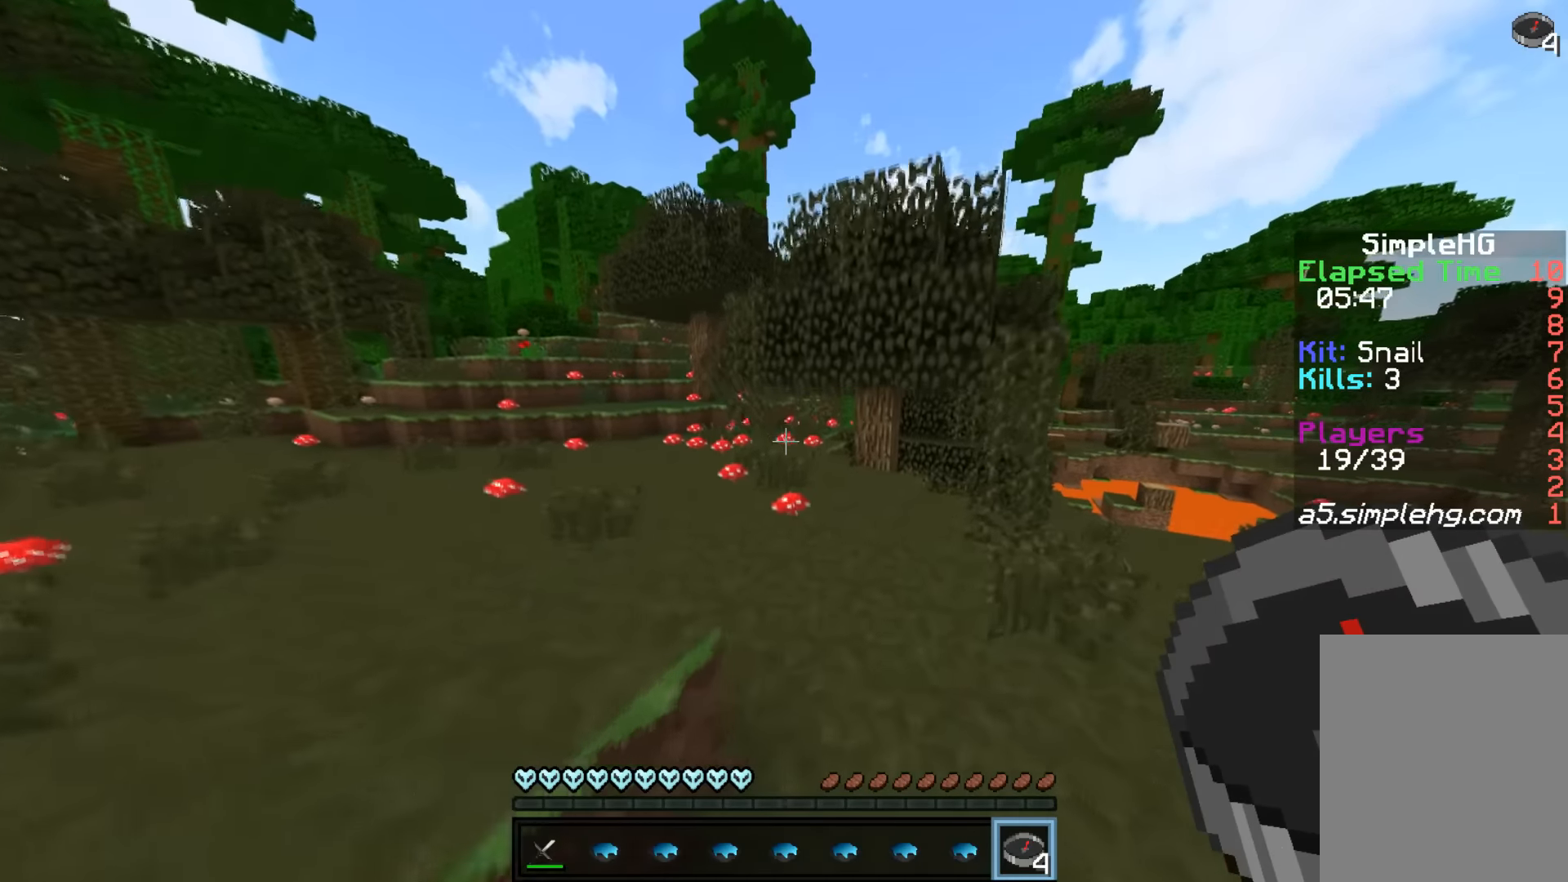
{"keys": ["w"], "mouse": [], "events": []}
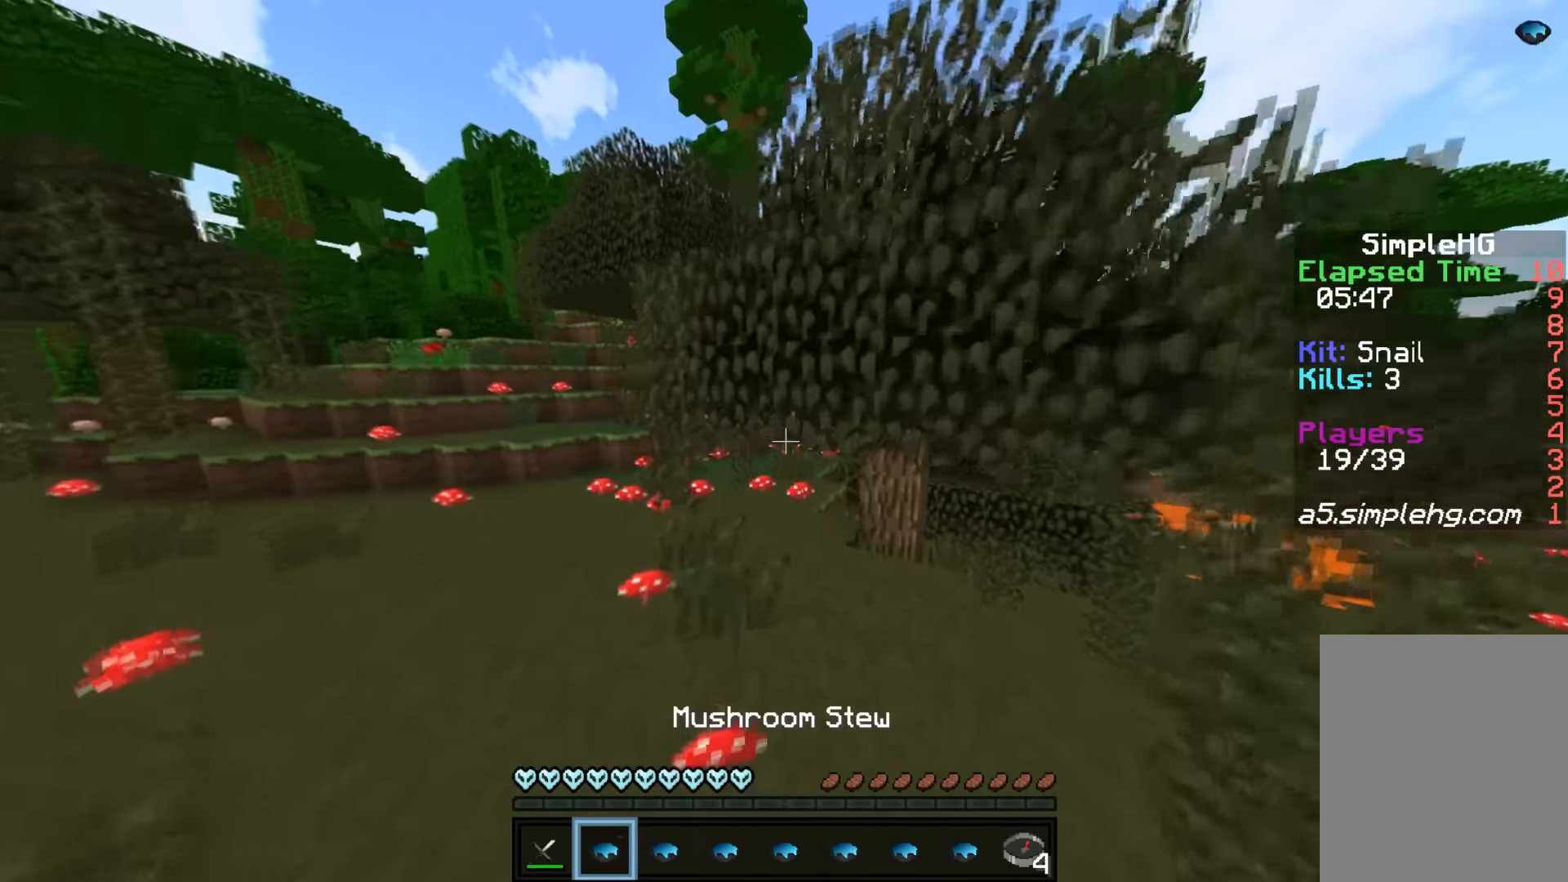
{"keys": ["w"], "mouse": [], "events": []}
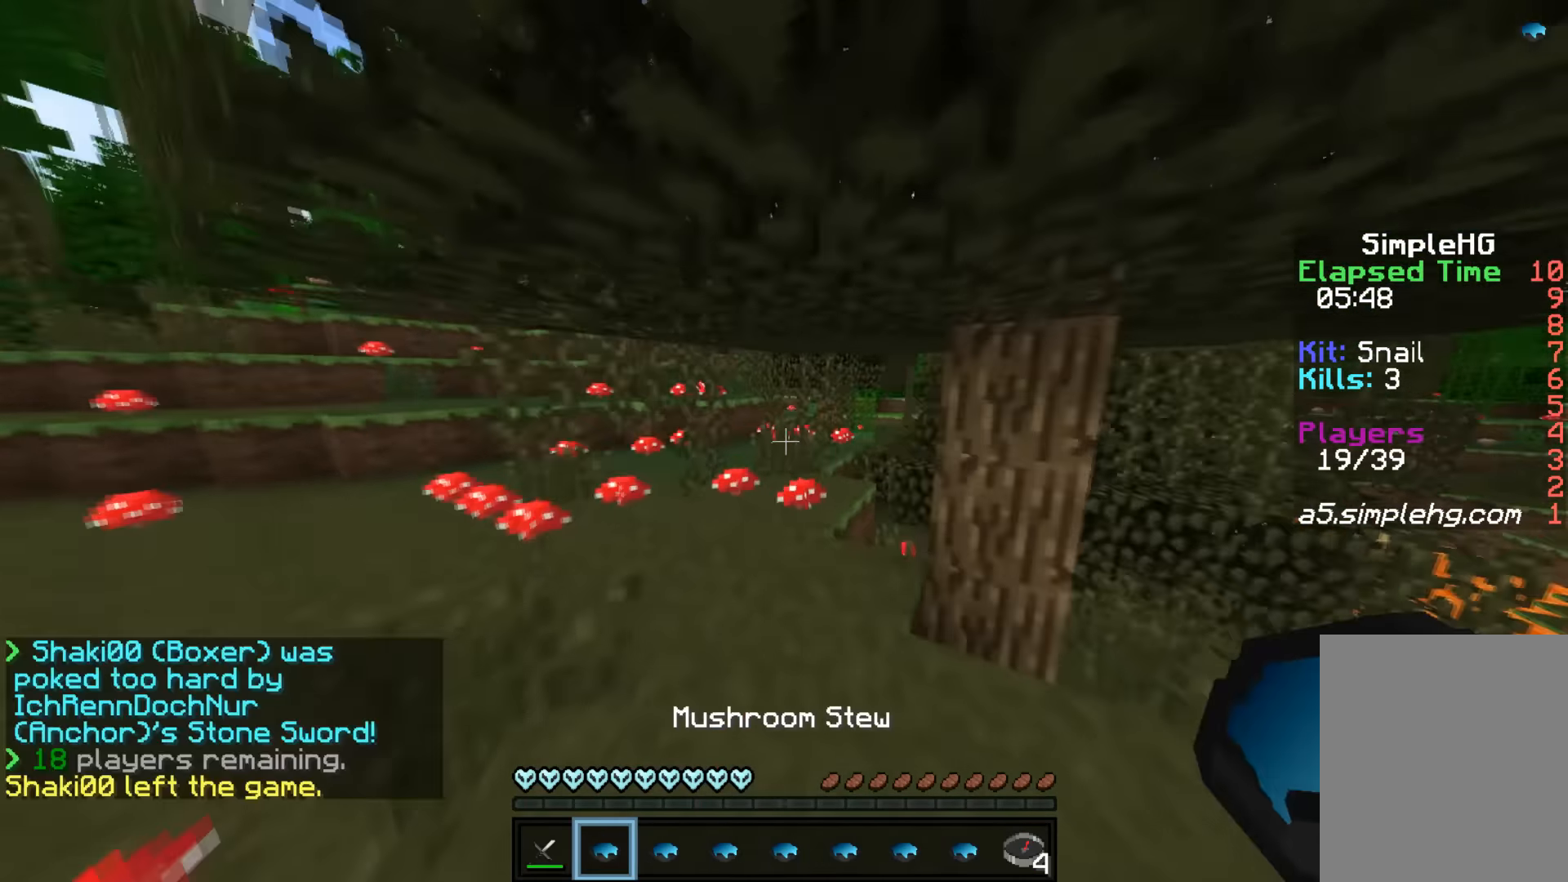
{"keys": ["w"], "mouse": [], "events": [[117, "a", "down"], [267, "a", "up"]]}